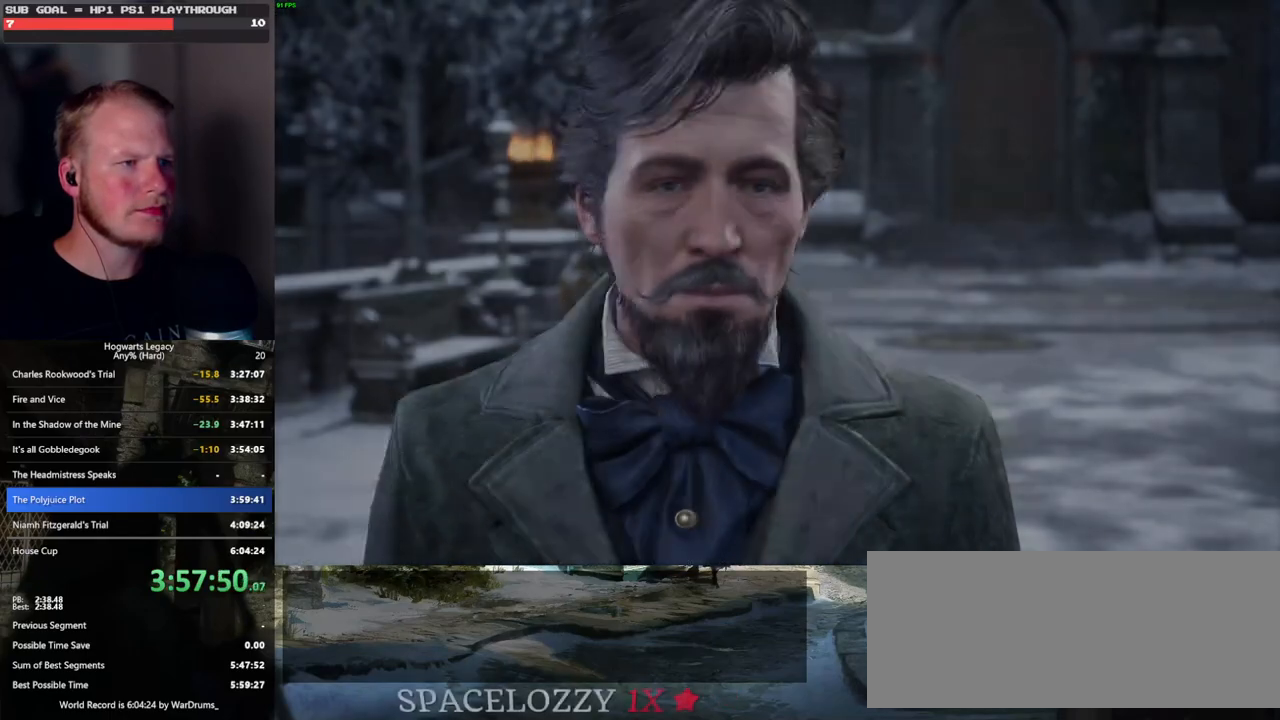
Gameplay with keyboard and mouse; each line is a JSON object with the keys and mouse buttons held at the frame after it. "events" lists presses ("down") and releases ("up") of ".", "/", "0", "1", "2", "3", "4", "5", "6", "7", "8", "9", "a", "alt_l", "alt_r", "b", "backslash", "backspace", "c", "caps_lock", "comma", "ctrl_l", "ctrl_r", "d", "e", "equals", "escape", "f", "f1", "f10", "f11", "f12", "f2", "f3", "f4", "f5", "f6", "f7", "f8", "f9", "g", "h", "i", "j", "k", "l", "lbracket", "m", "minus", "n", "o", "p", "q", "quote", "r", "rbracket", "return", "s", "semicolon", "shift_l", "shift_r", "space", "super", "t", "tab", "tilde", "u", "v", "w", "x", "y", "z", "mouse_left", "mouse_wheel", "mouse_right", "mouse_mb4" and "mouse_mb5" between this image and that frame as [ms after this image, input, new state], when the widget could be followed in between. "mouse_left", "mouse_wheel", "mouse_right", "mouse_mb4", "mouse_mb5" = the "left", "wheel", "right", "mb4", "mb5" buttons of the "mouse" list. No other keys are recorded. "wheel" means that the mouse wheel is clicked or scrolled. Mouse movement is not recorded.
{"keys": ["d", "space", "w"], "mouse": [], "events": [[16, "q", "down"], [50, "space", "down"], [100, "q", "up"], [100, "space", "up"], [183, "mouse_wheel", "down"], [200, "mouse_wheel", "up"], [200, "q", "down"], [216, "q", "up"], [366, "d", "down"], [383, "w", "down"], [433, "space", "down"]]}
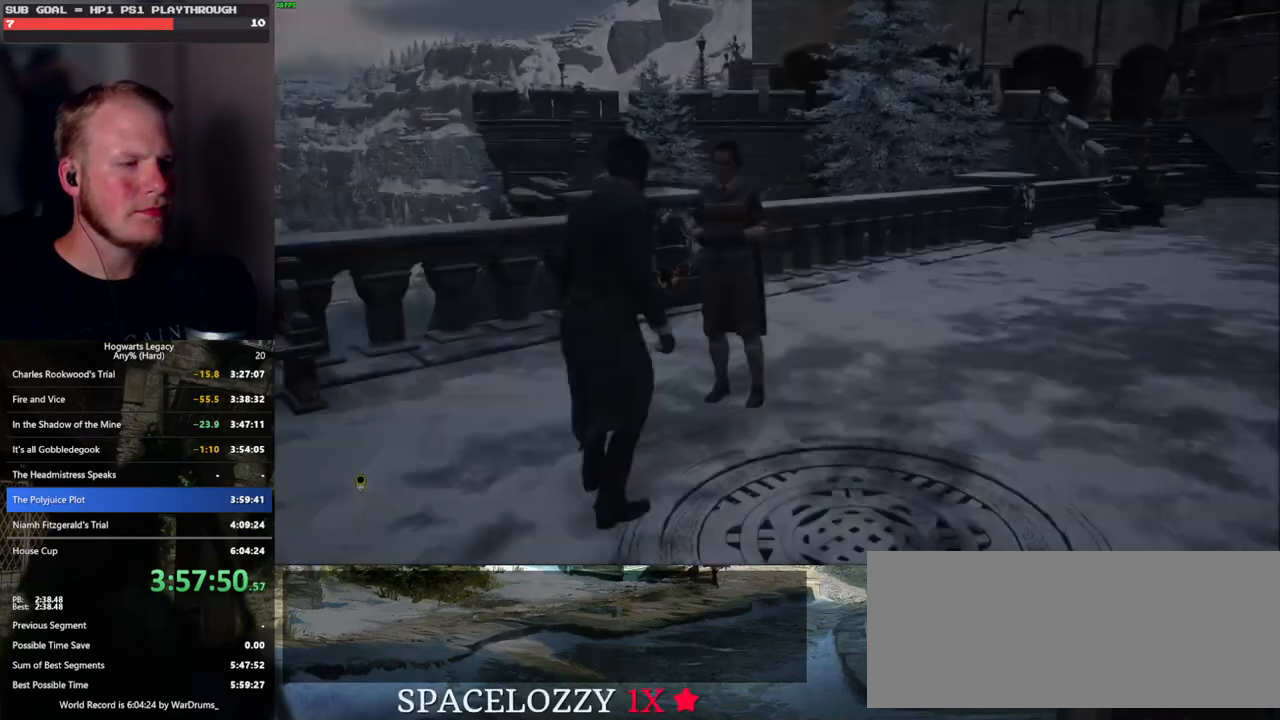
{"keys": ["w"], "mouse": [], "events": [[50, "space", "up"], [83, "shift_l", "down"], [233, "shift_l", "up"], [400, "d", "up"]]}
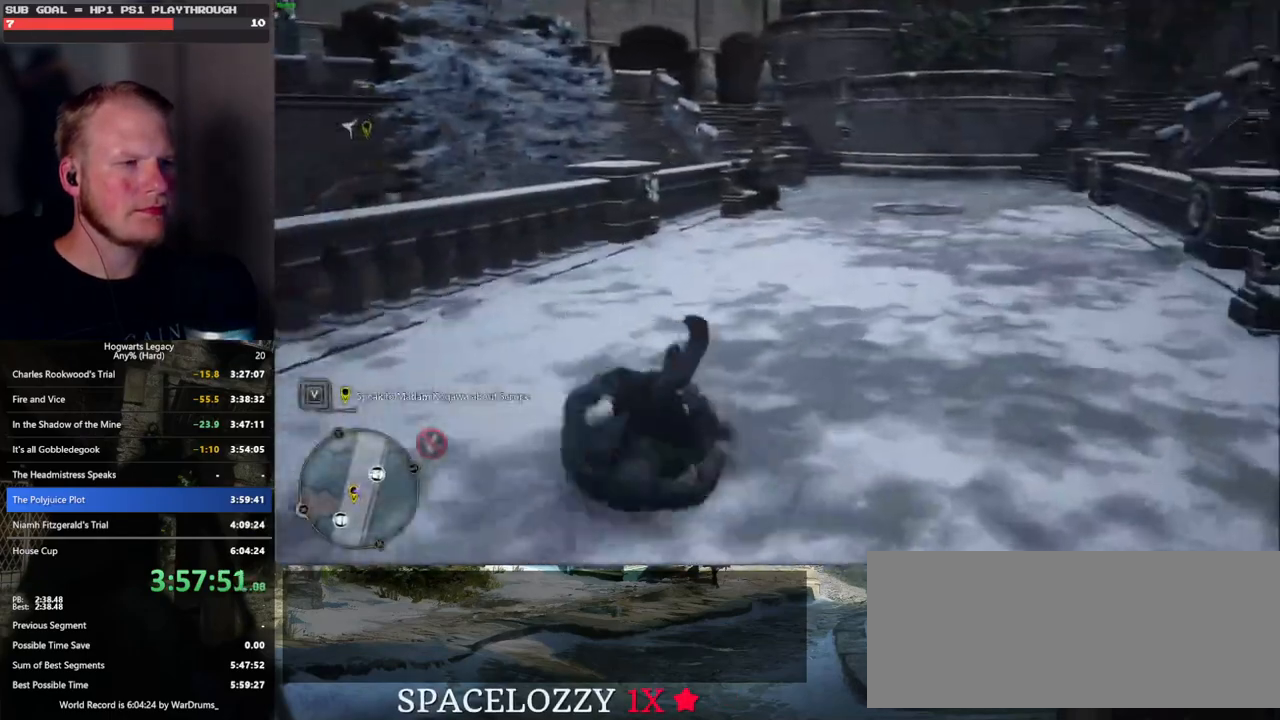
{"keys": ["w"], "mouse": [], "events": []}
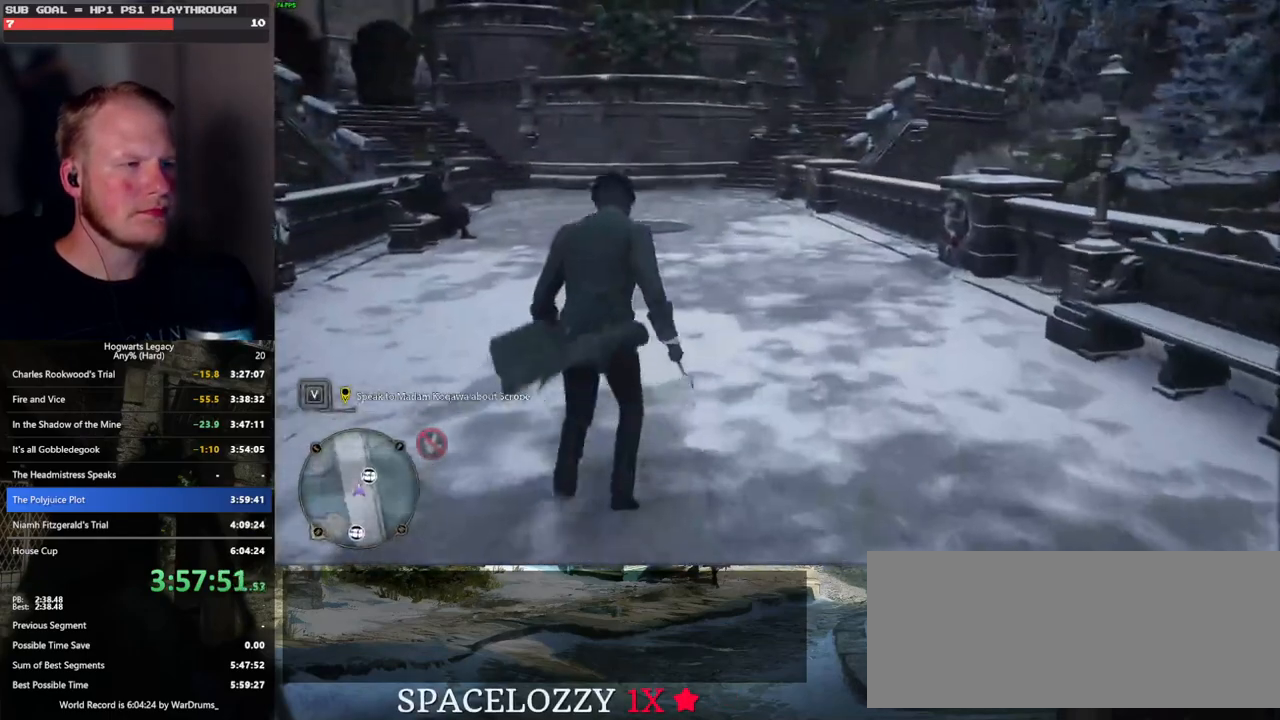
{"keys": ["w"], "mouse": [], "events": []}
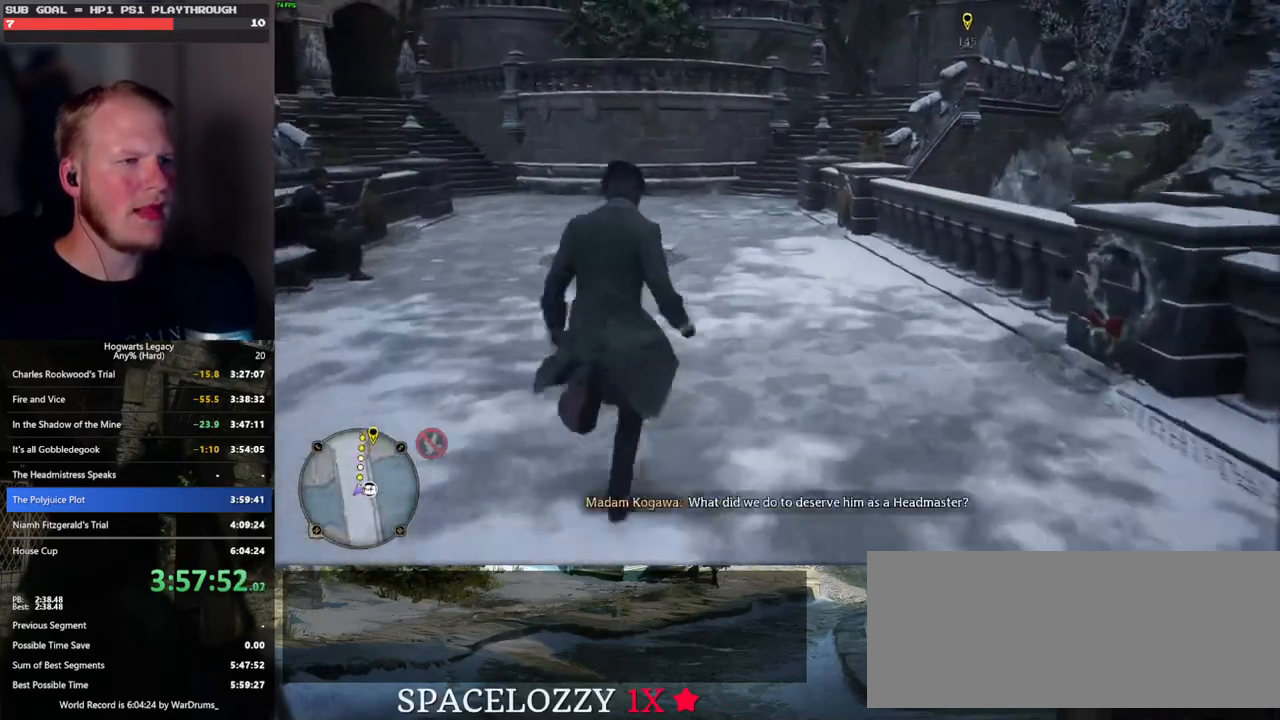
{"keys": ["w"], "mouse": [], "events": []}
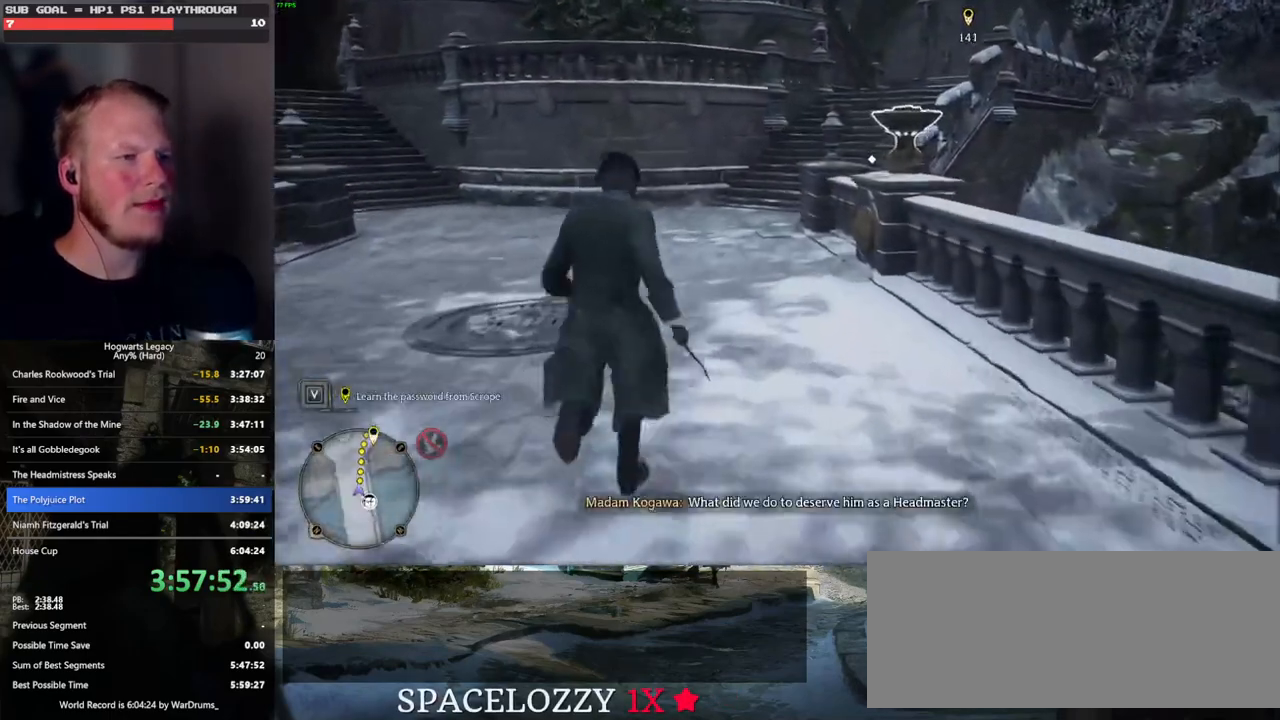
{"keys": ["w"], "mouse": [], "events": []}
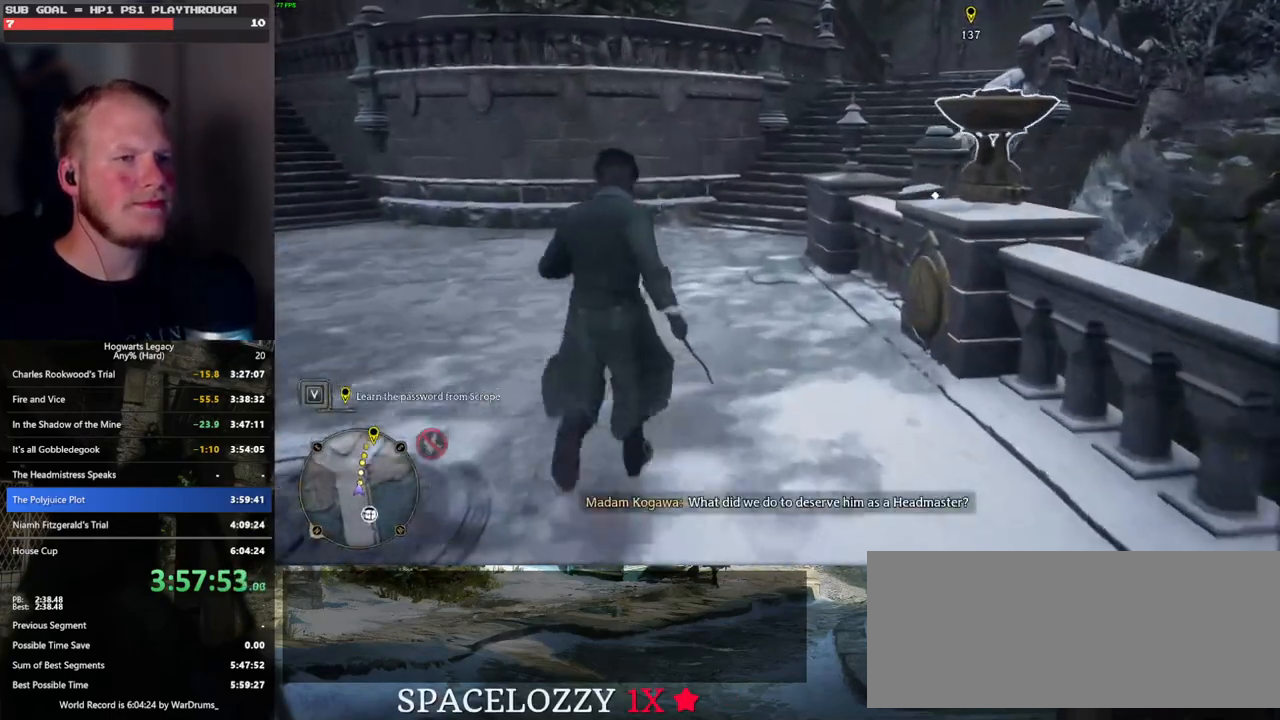
{"keys": ["w"], "mouse": [], "events": []}
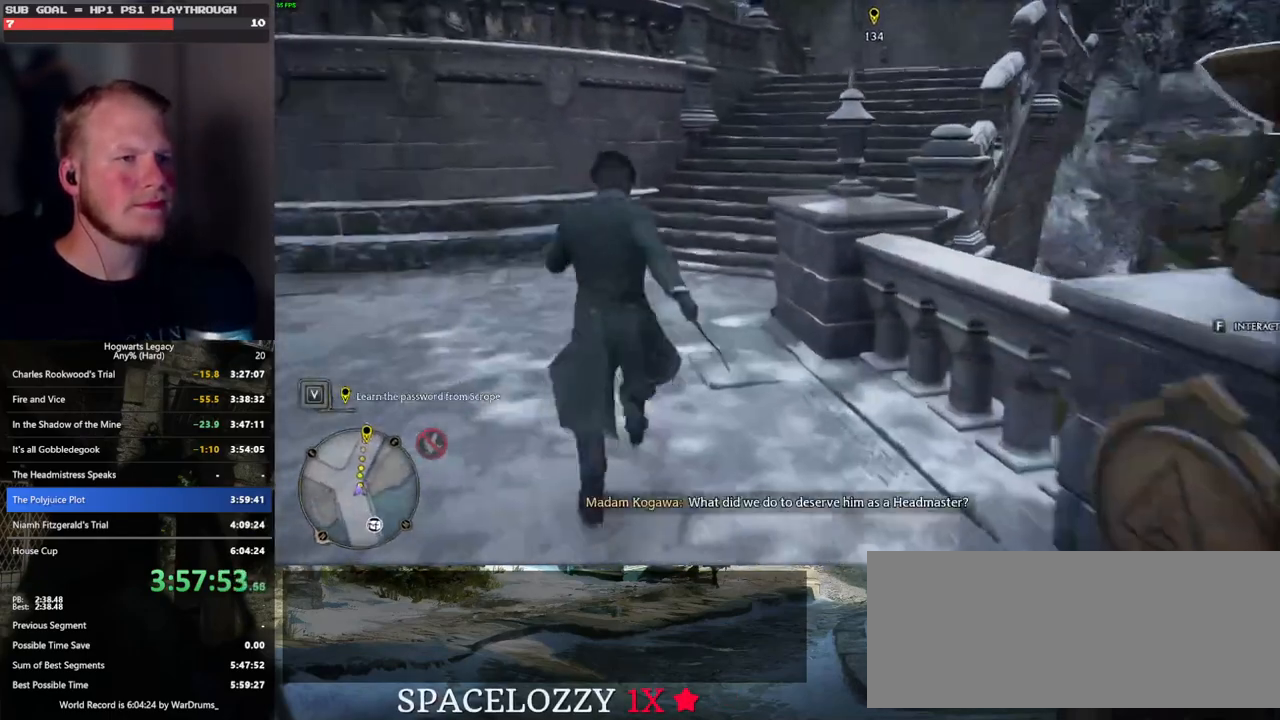
{"keys": ["w"], "mouse": [], "events": []}
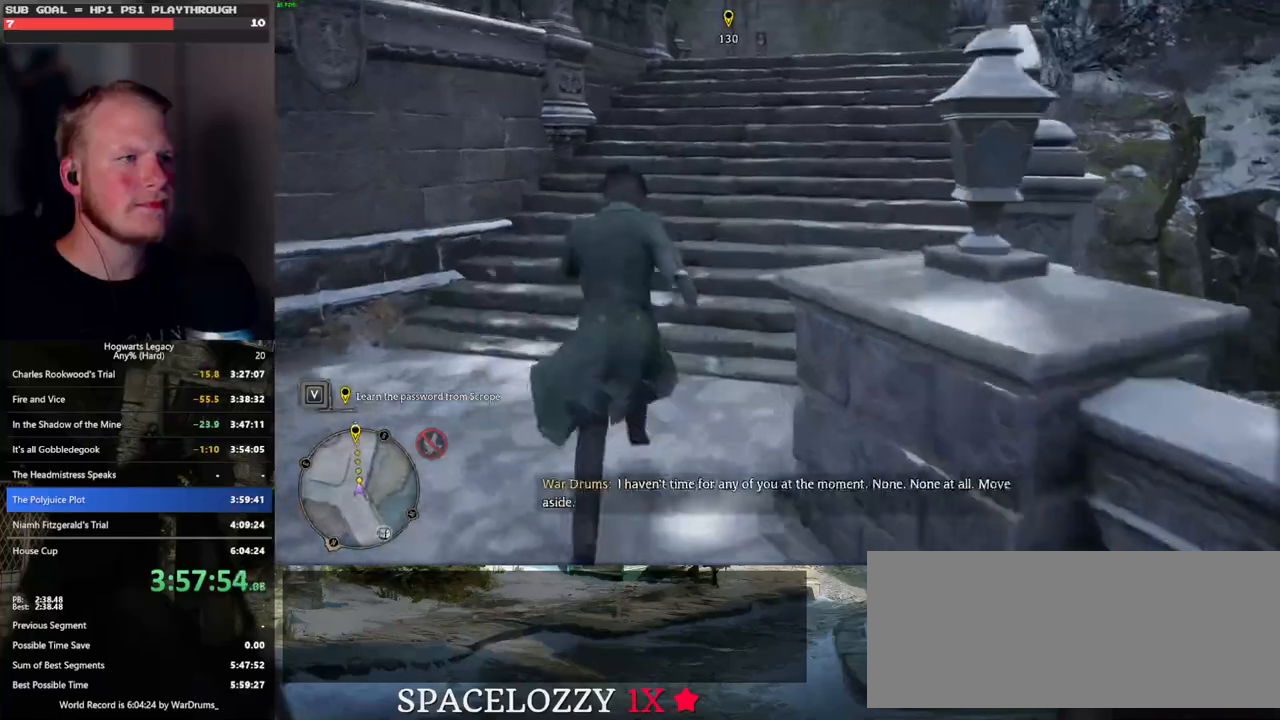
{"keys": ["w"], "mouse": [], "events": []}
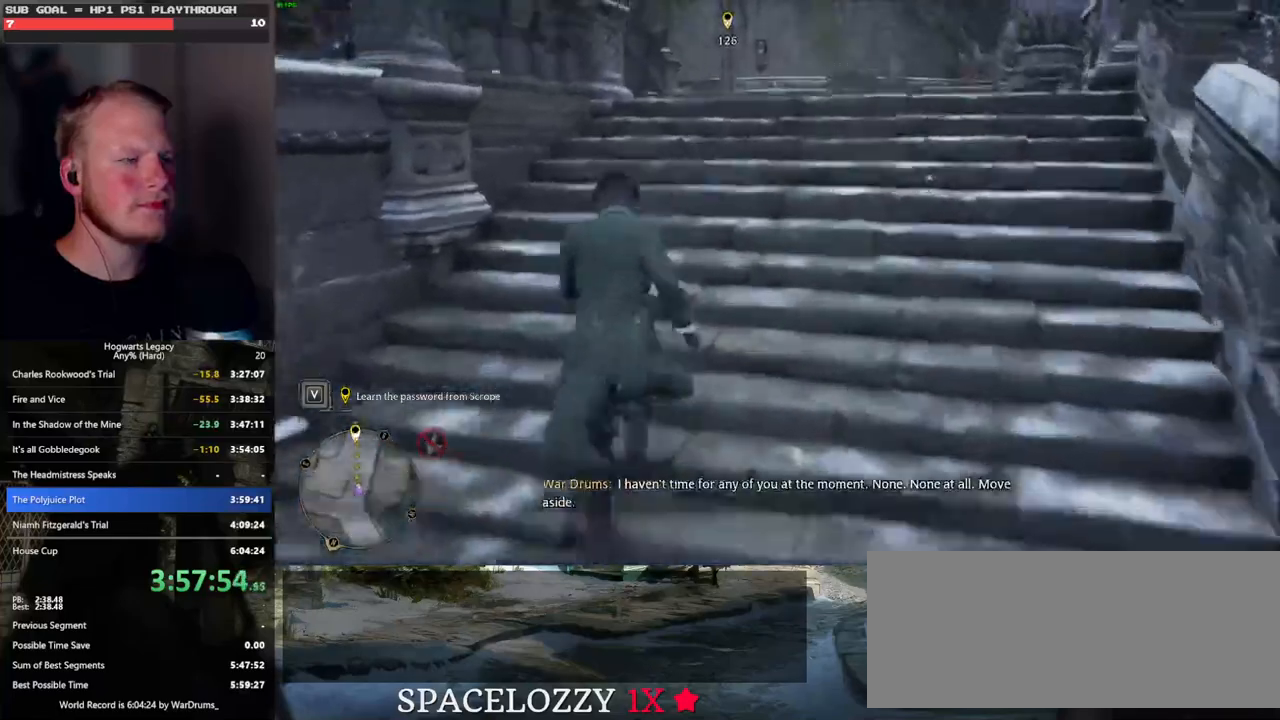
{"keys": ["w"], "mouse": [], "events": []}
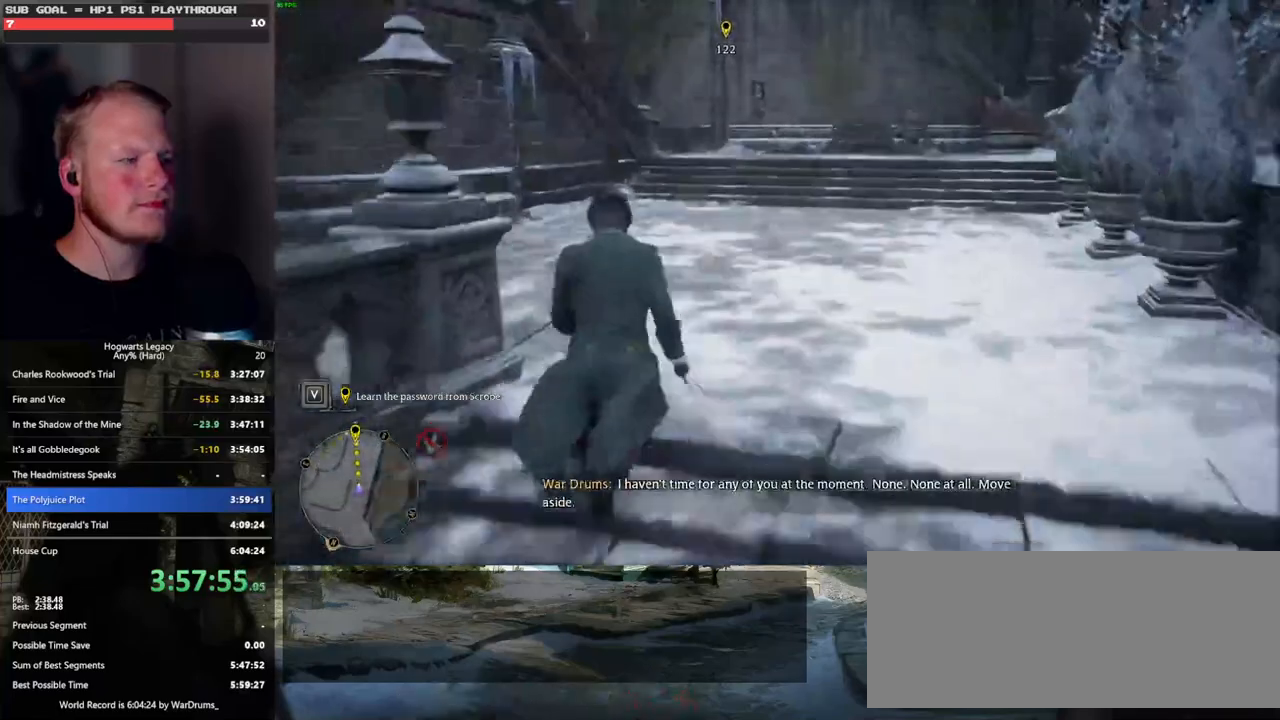
{"keys": ["w"], "mouse": [], "events": []}
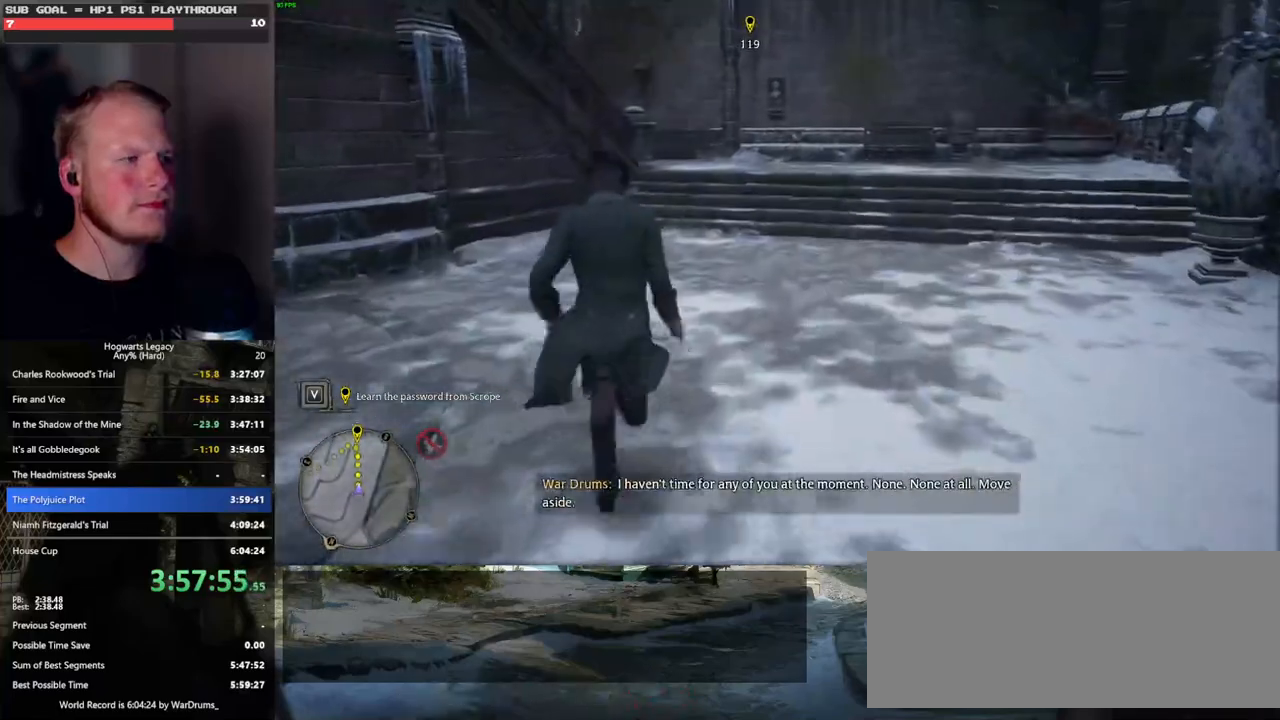
{"keys": ["w"], "mouse": [], "events": []}
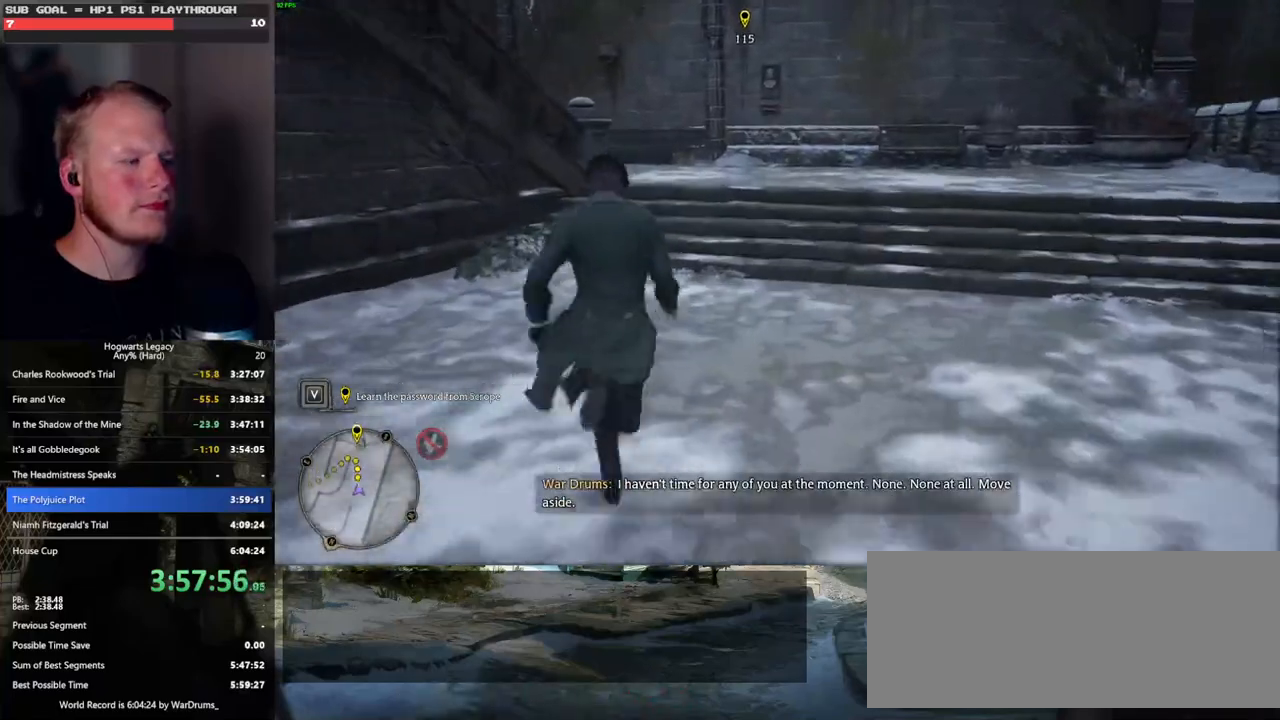
{"keys": ["w"], "mouse": [], "events": []}
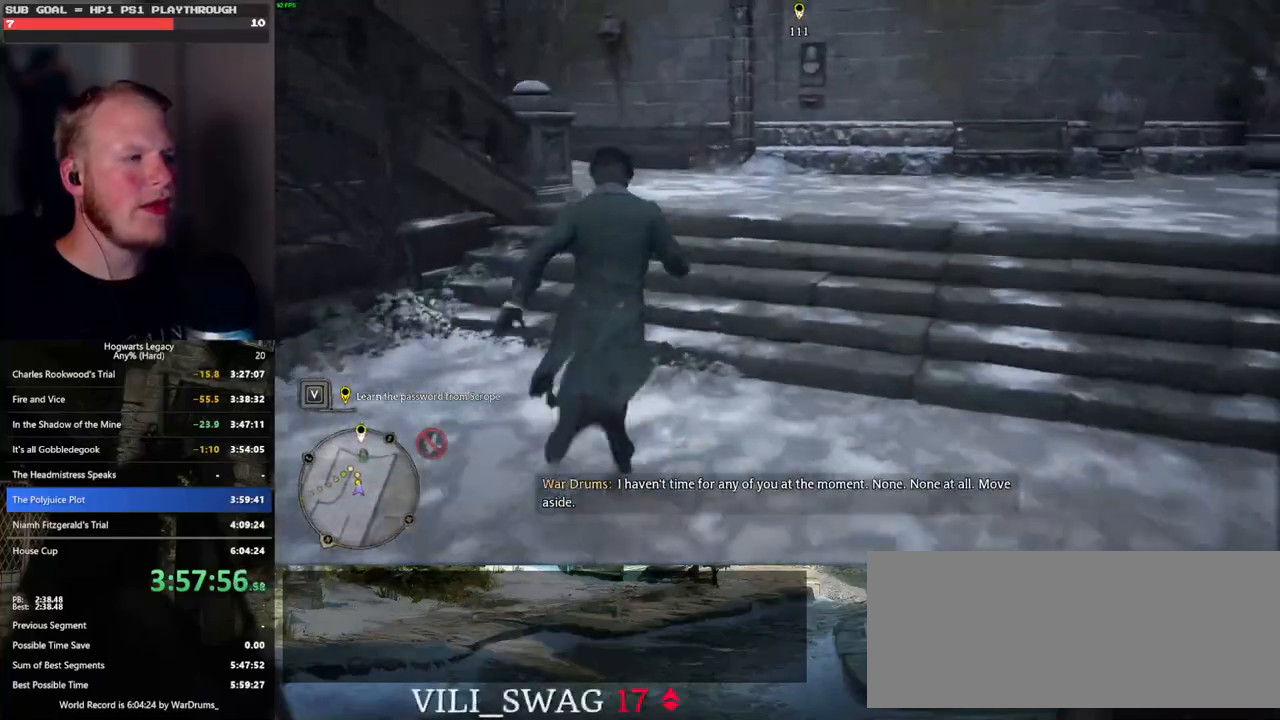
{"keys": ["w"], "mouse": [], "events": []}
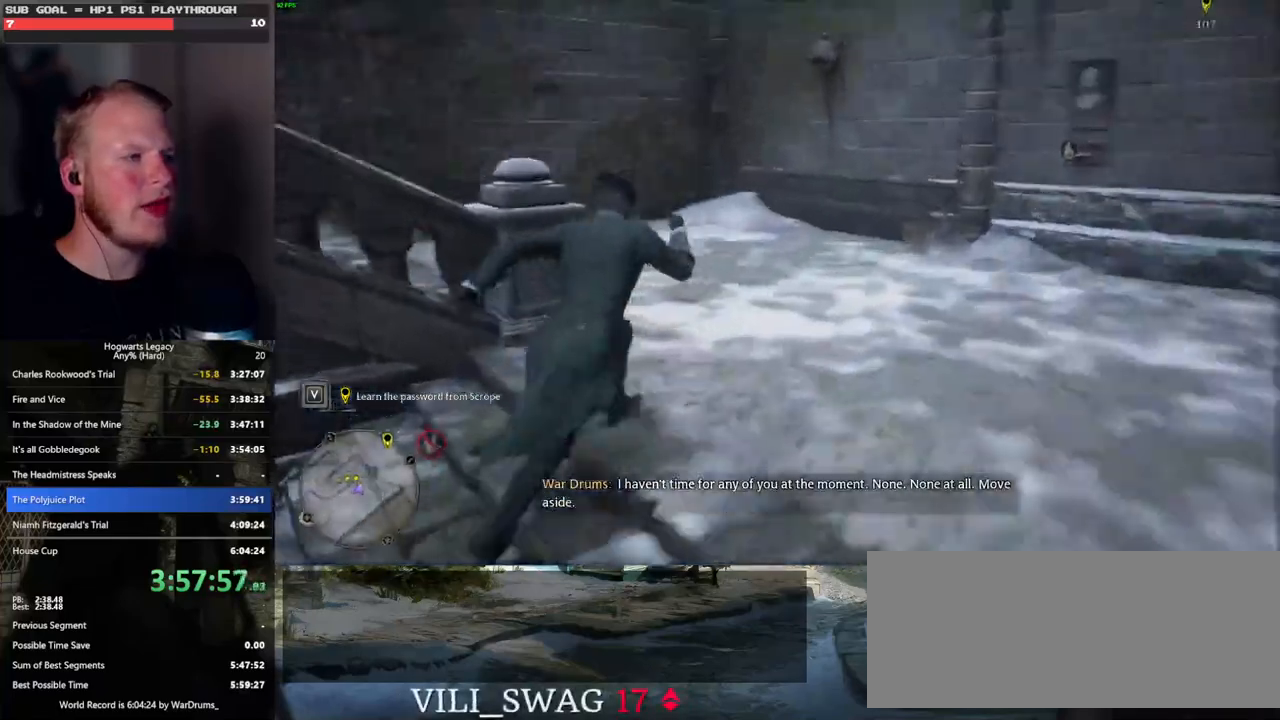
{"keys": ["w"], "mouse": [], "events": []}
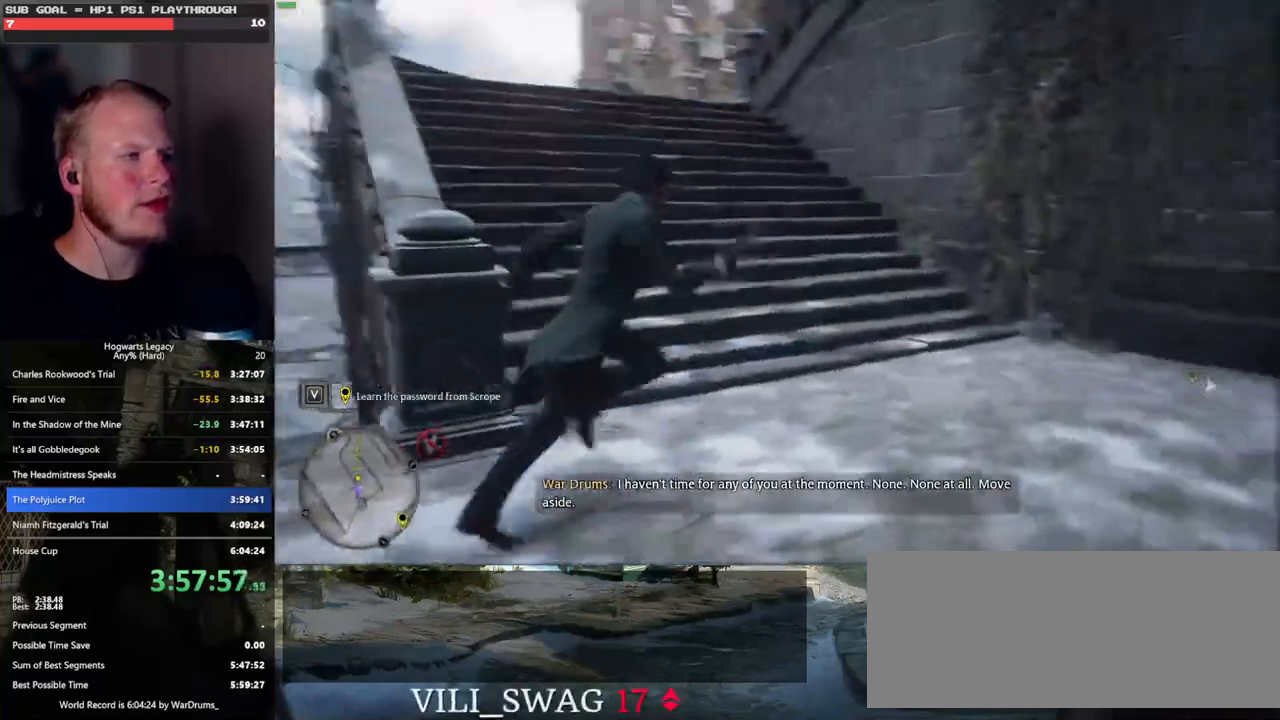
{"keys": ["w"], "mouse": [], "events": []}
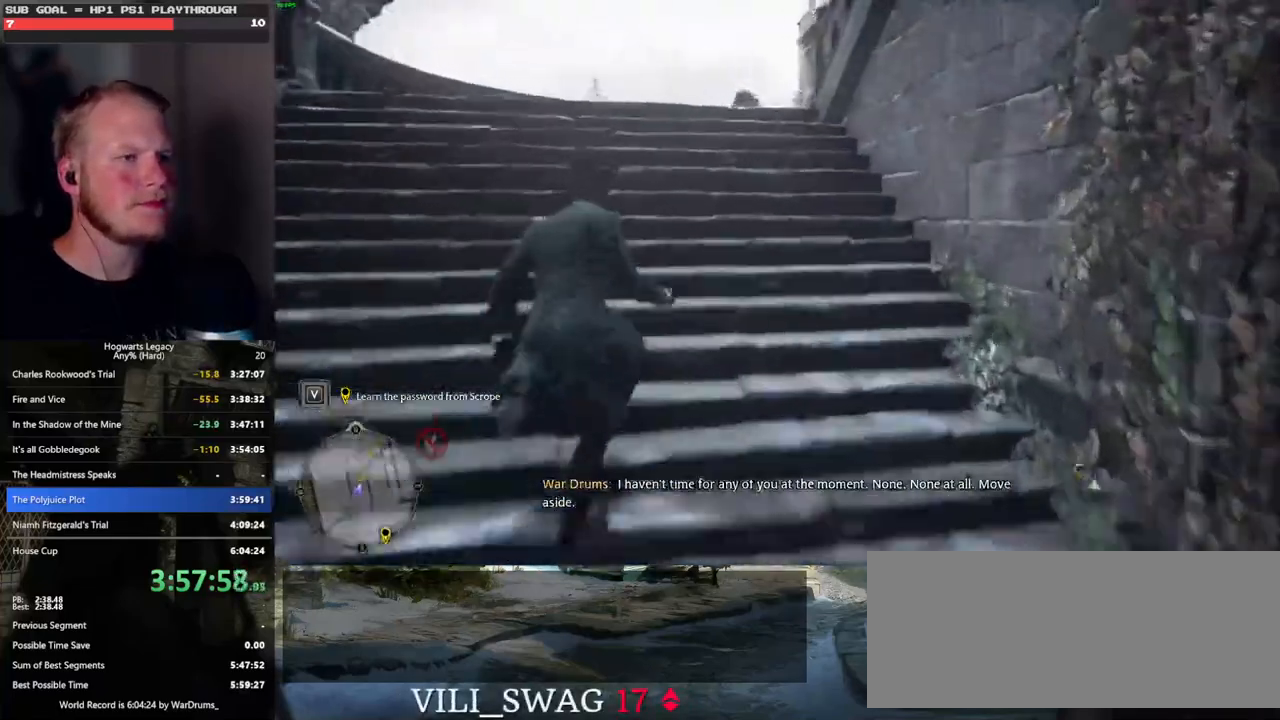
{"keys": ["w"], "mouse": [], "events": []}
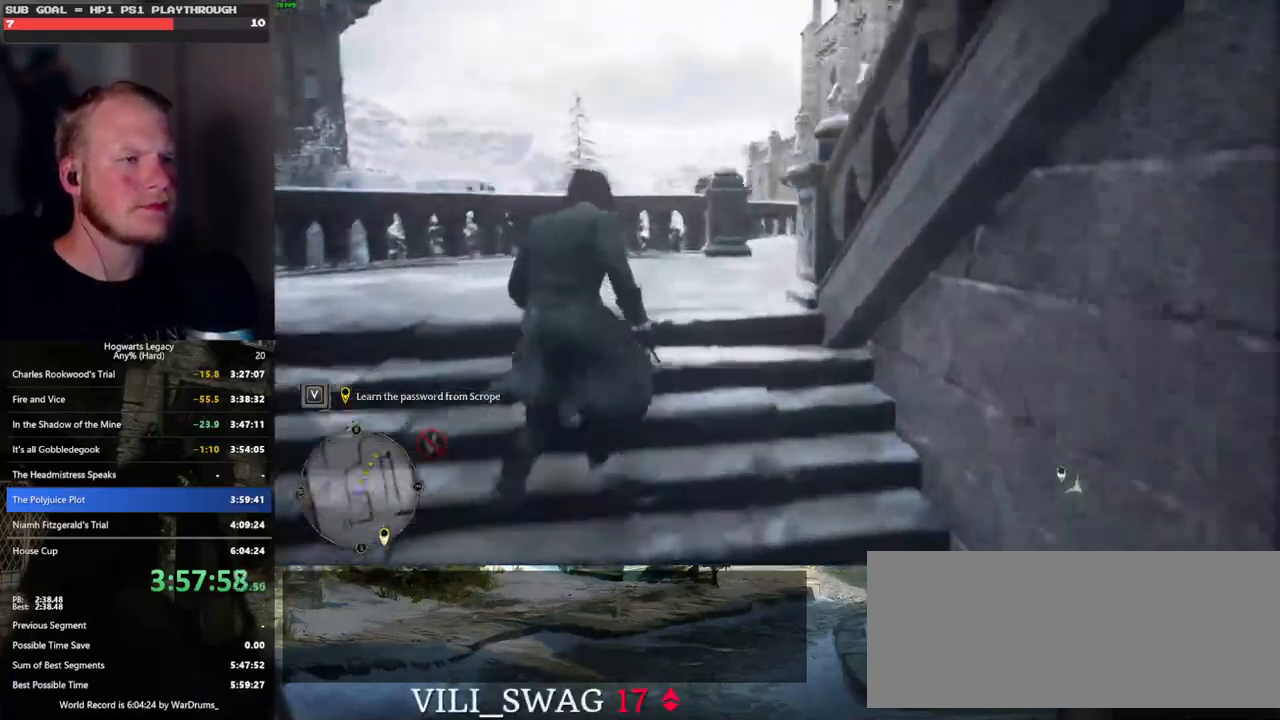
{"keys": ["w"], "mouse": [], "events": []}
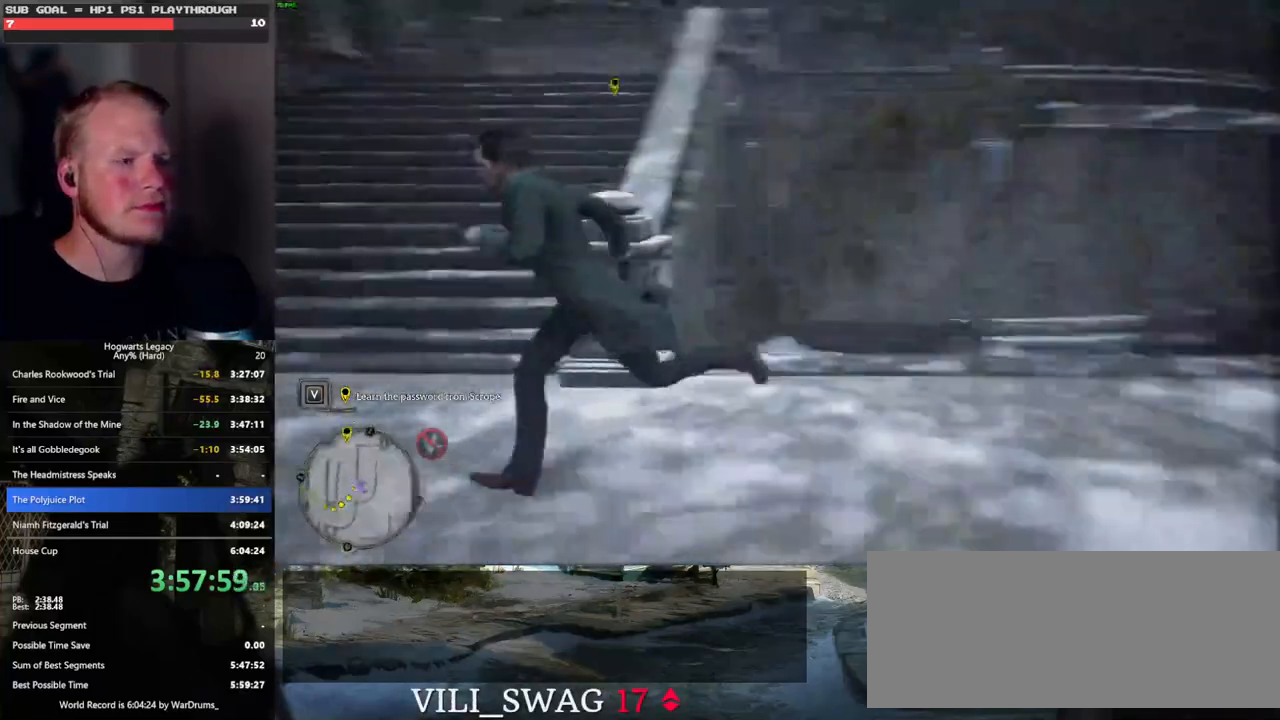
{"keys": ["w"], "mouse": [], "events": []}
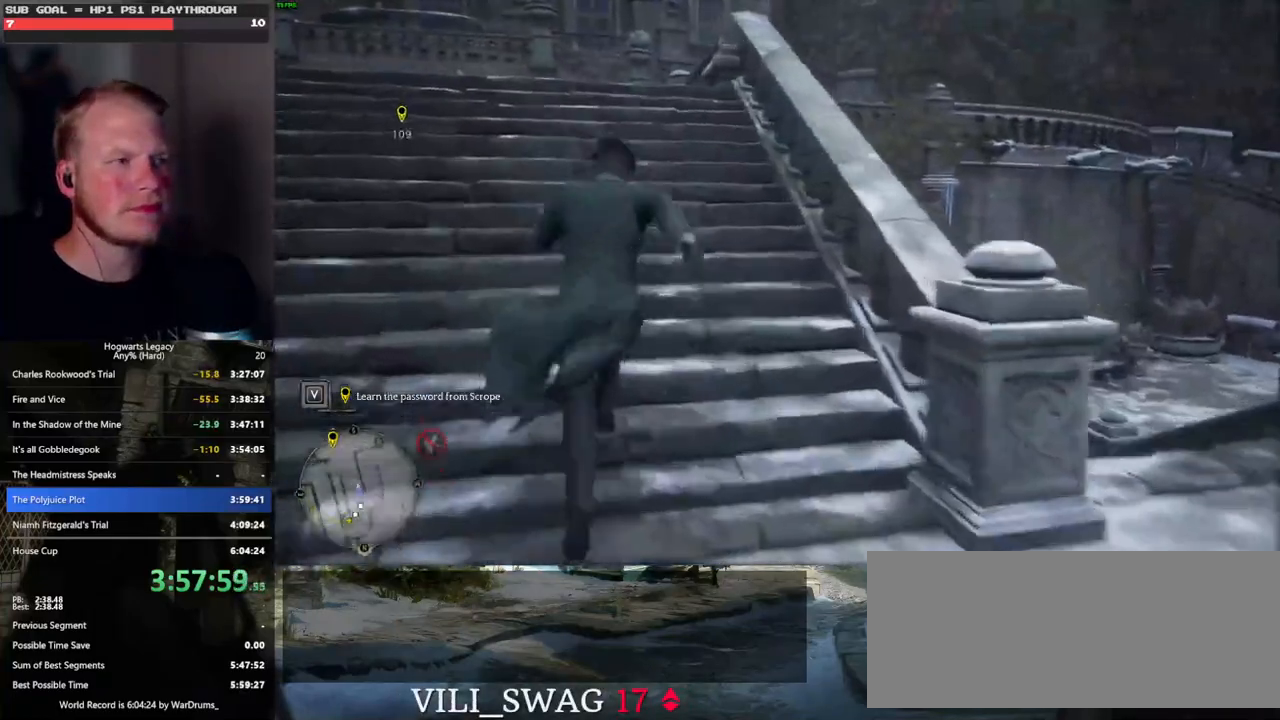
{"keys": ["w"], "mouse": [], "events": []}
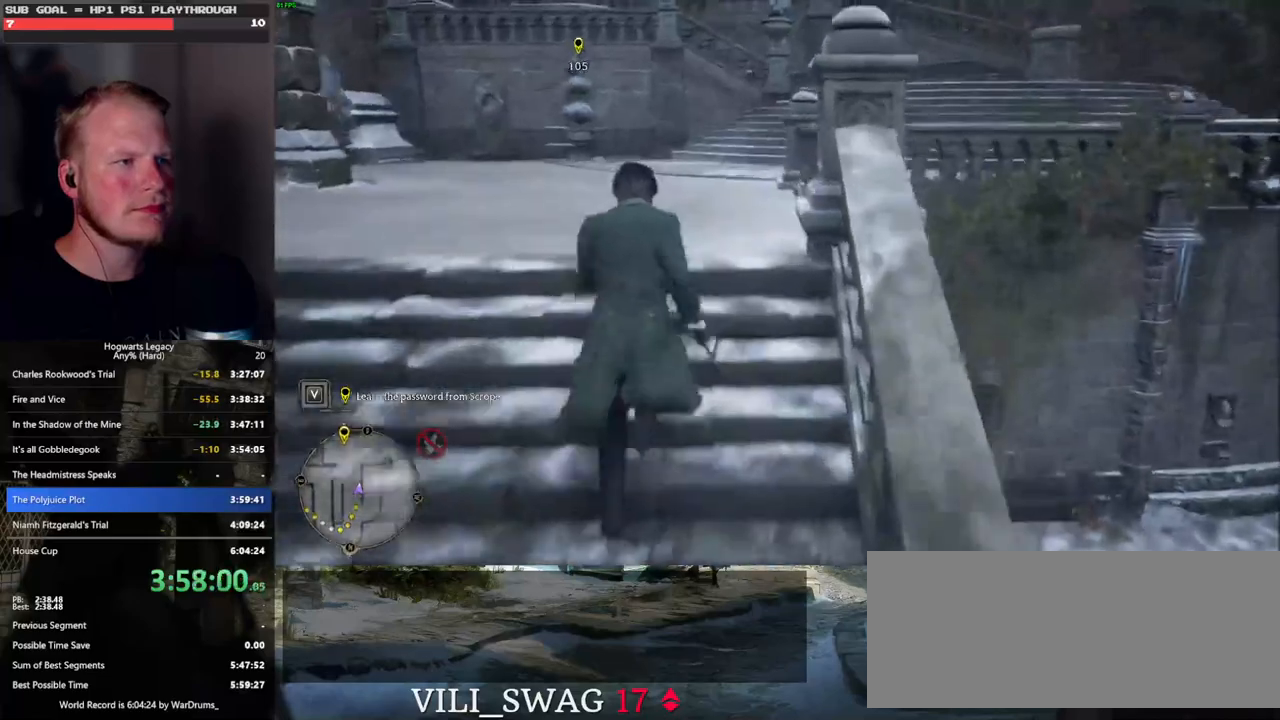
{"keys": ["w"], "mouse": [], "events": []}
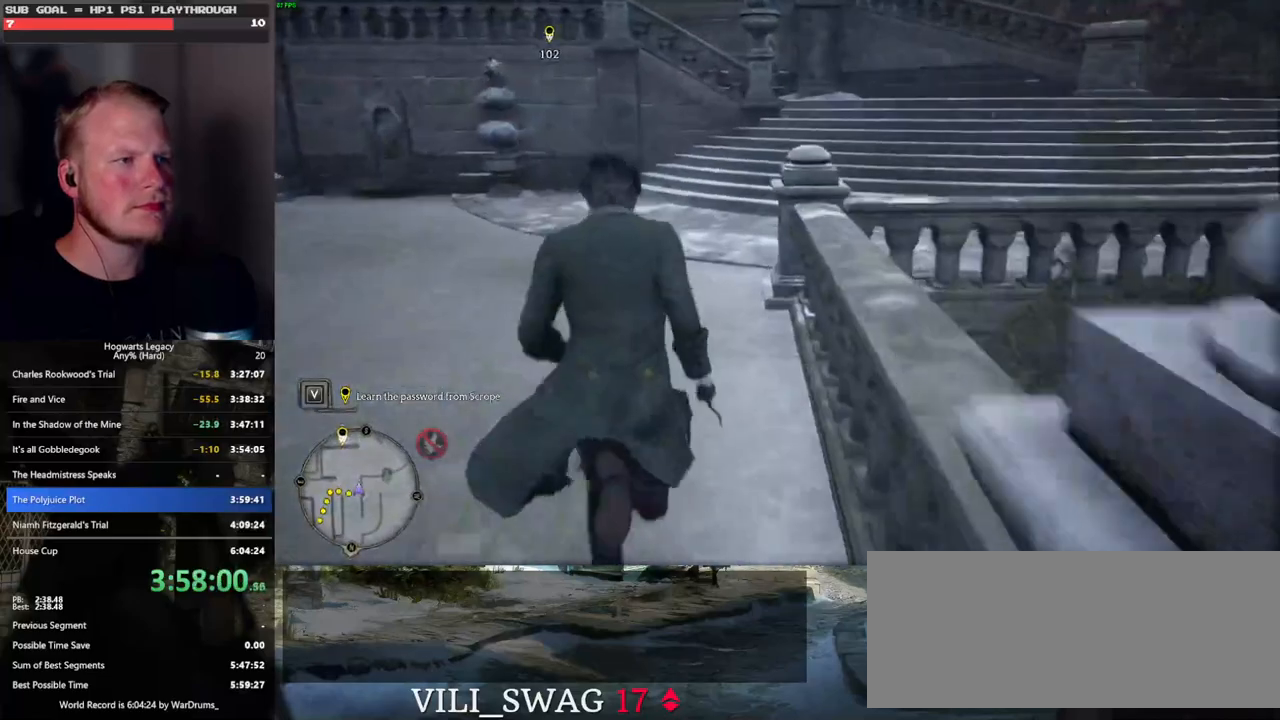
{"keys": ["w"], "mouse": [], "events": []}
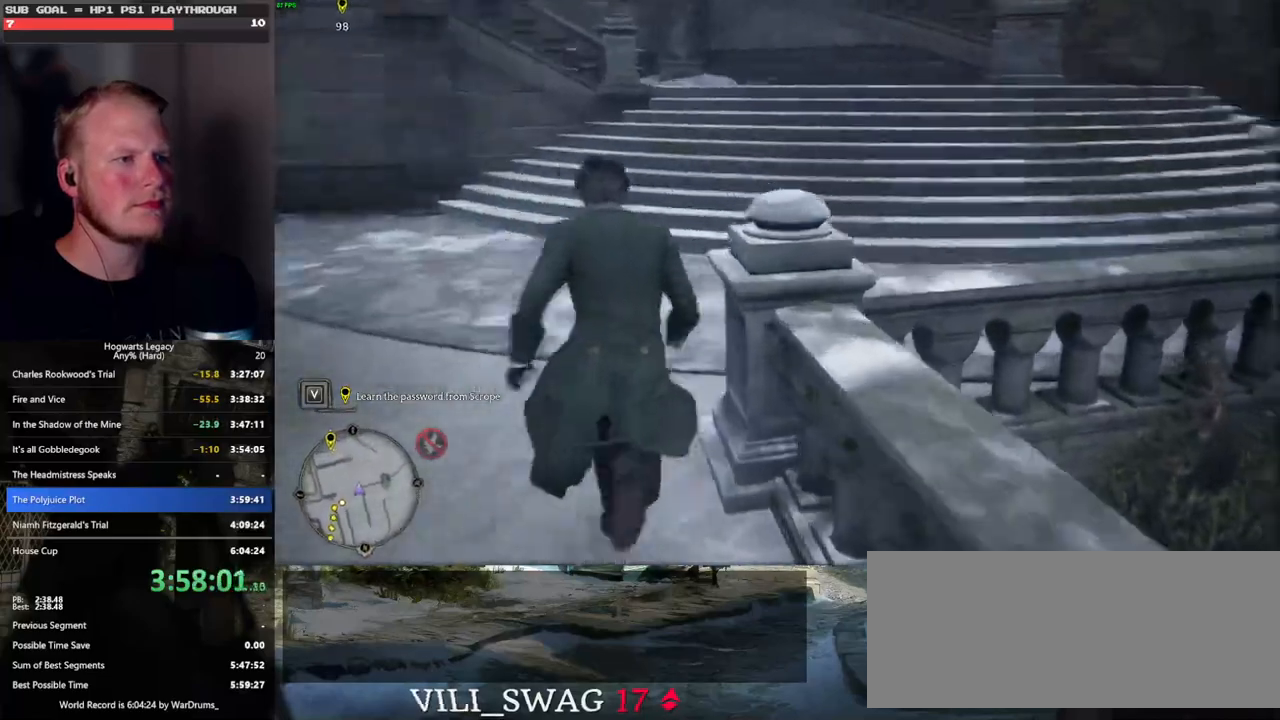
{"keys": ["w"], "mouse": [], "events": []}
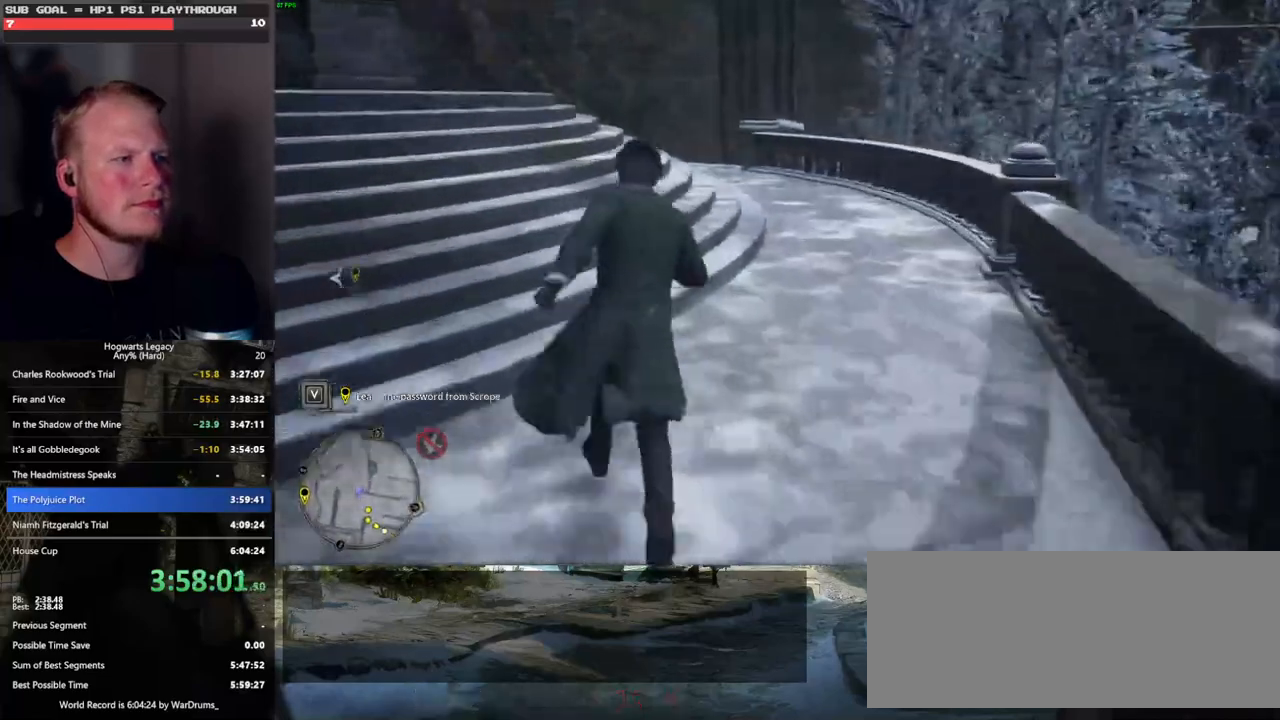
{"keys": ["w"], "mouse": [], "events": []}
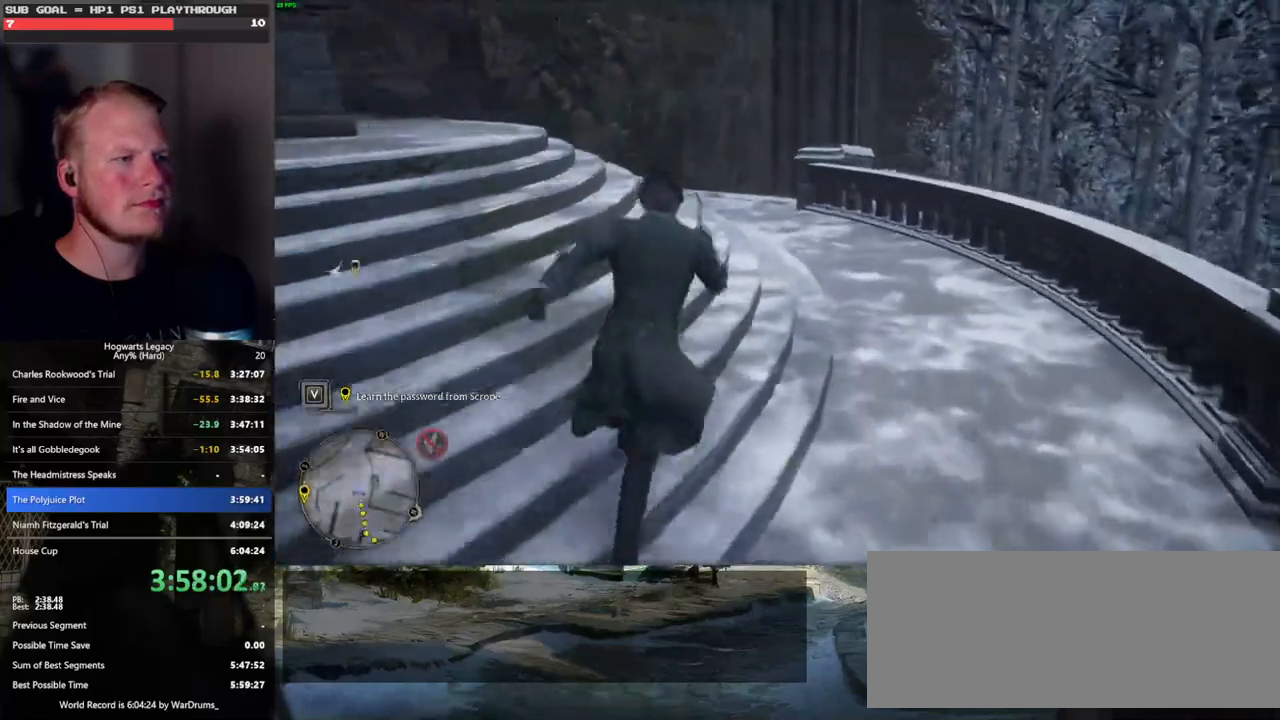
{"keys": ["w"], "mouse": [], "events": []}
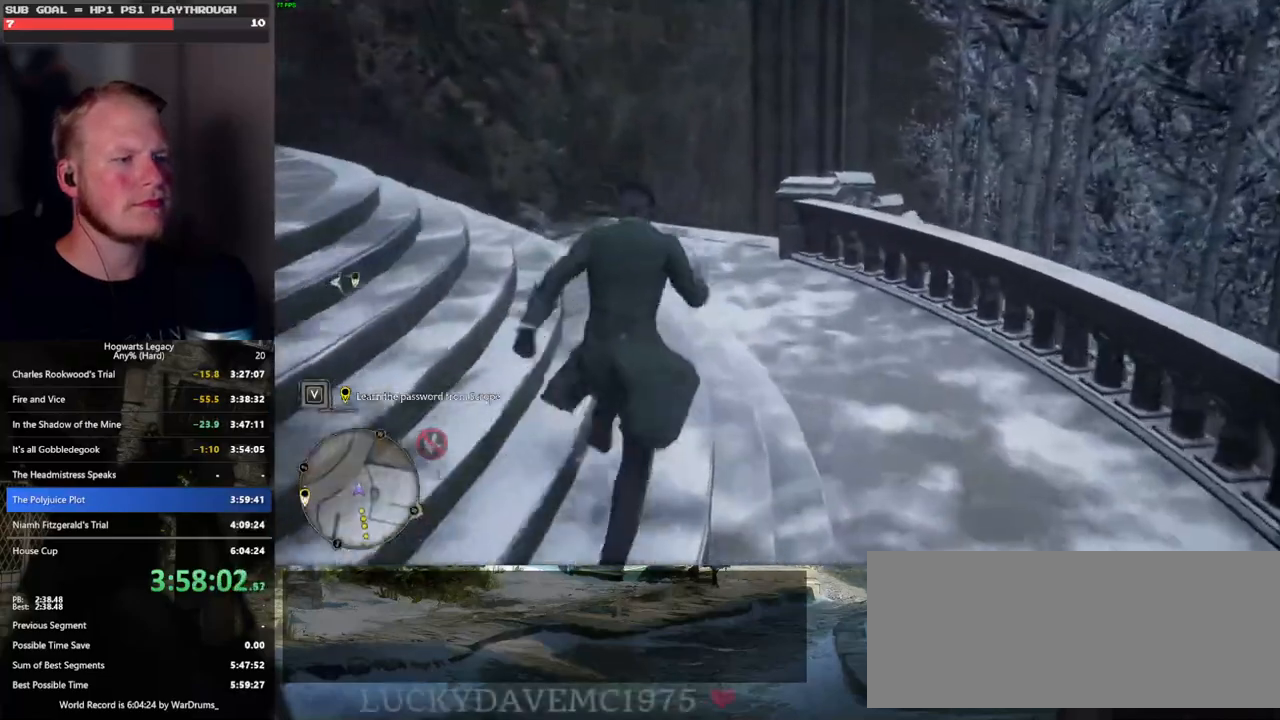
{"keys": ["w"], "mouse": [], "events": []}
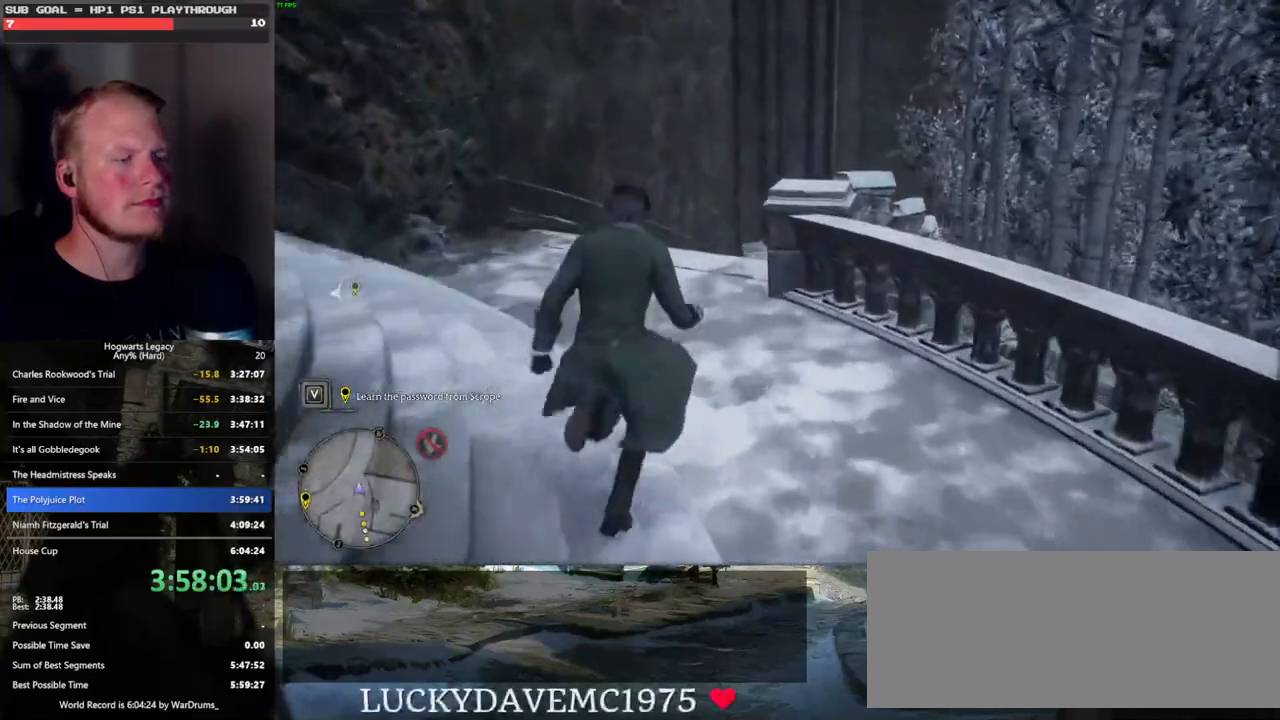
{"keys": ["w"], "mouse": [], "events": []}
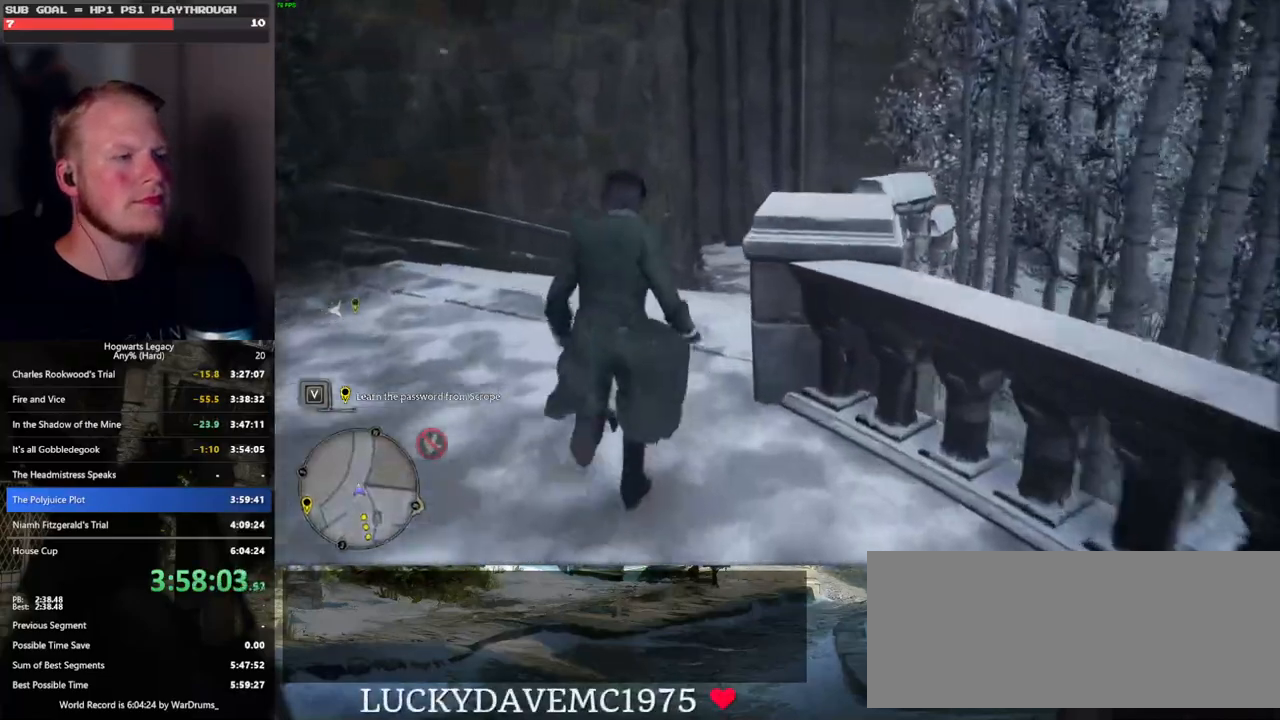
{"keys": ["w"], "mouse": [], "events": []}